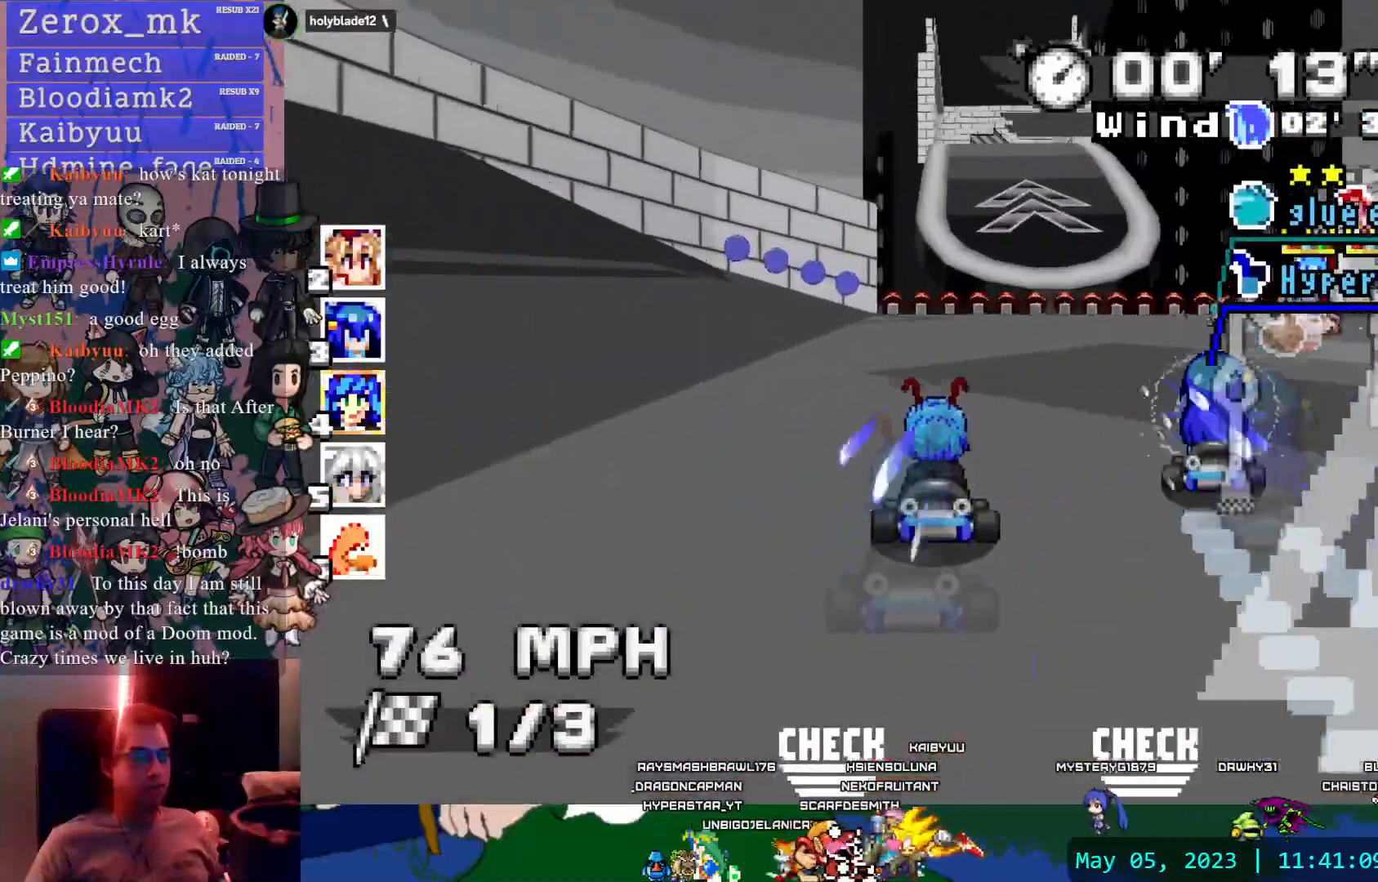
Gameplay with a controller (PlayStation layout); each line is a JSON object with the inputs held at the frame after it (dt_ms = milliseconds from this image to that frame). "events" lists button and stick changes between this image and that frame as [ms after this image, input, new state], when the widget could be followed in between. Not read: L3 R3.
{"dt_ms": 500, "buttons": ["CROSS"], "left_stick": "center", "right_stick": "center", "events": [[100, "left_stick", "down-right"], [167, "L1", "down"], [183, "L2", "down"], [250, "left_stick", "center"], [267, "L2", "up"], [283, "L1", "up"]]}
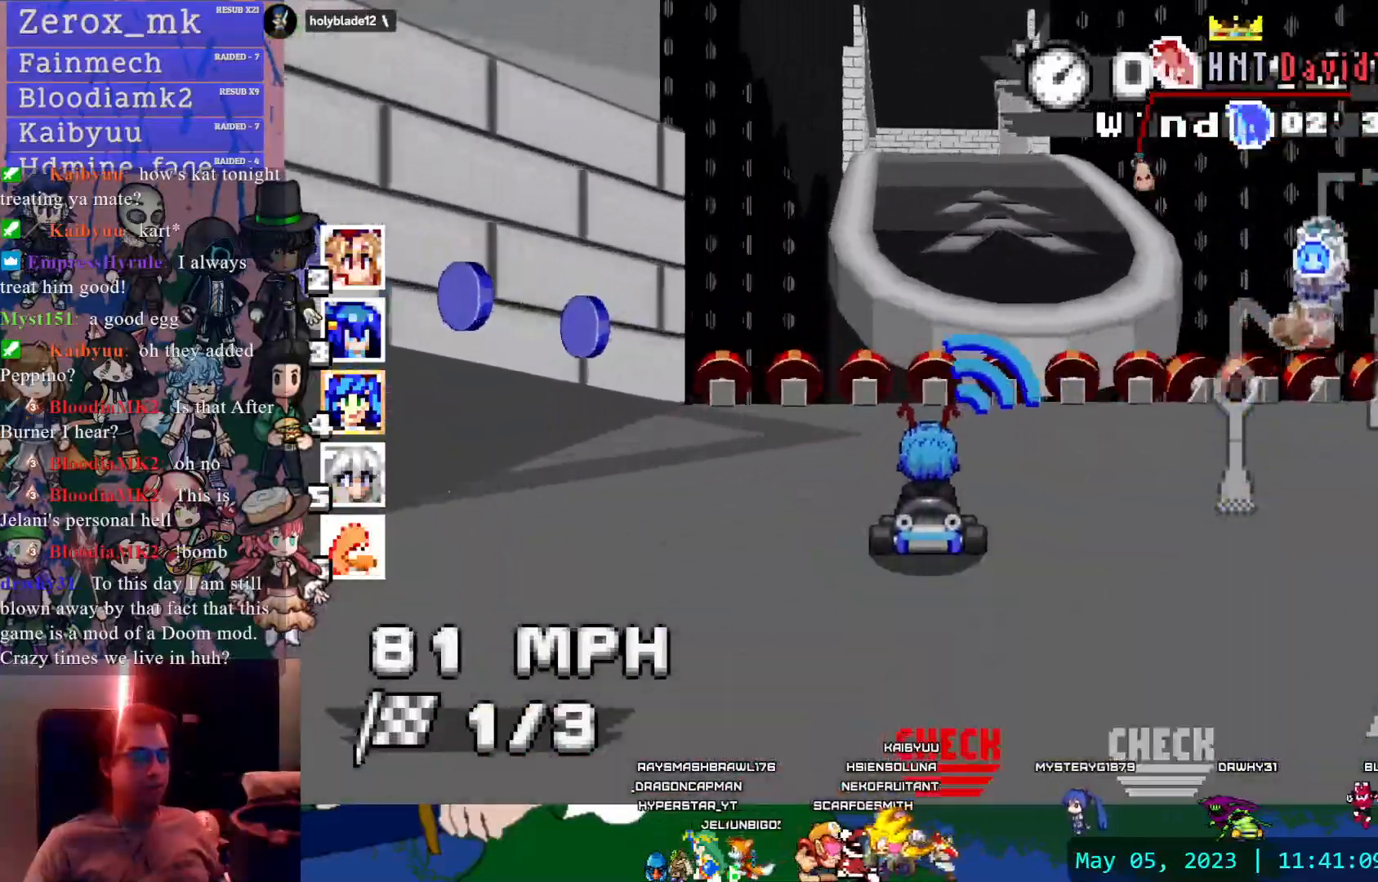
{"dt_ms": 500, "buttons": ["CROSS"], "left_stick": "center", "right_stick": "center", "events": []}
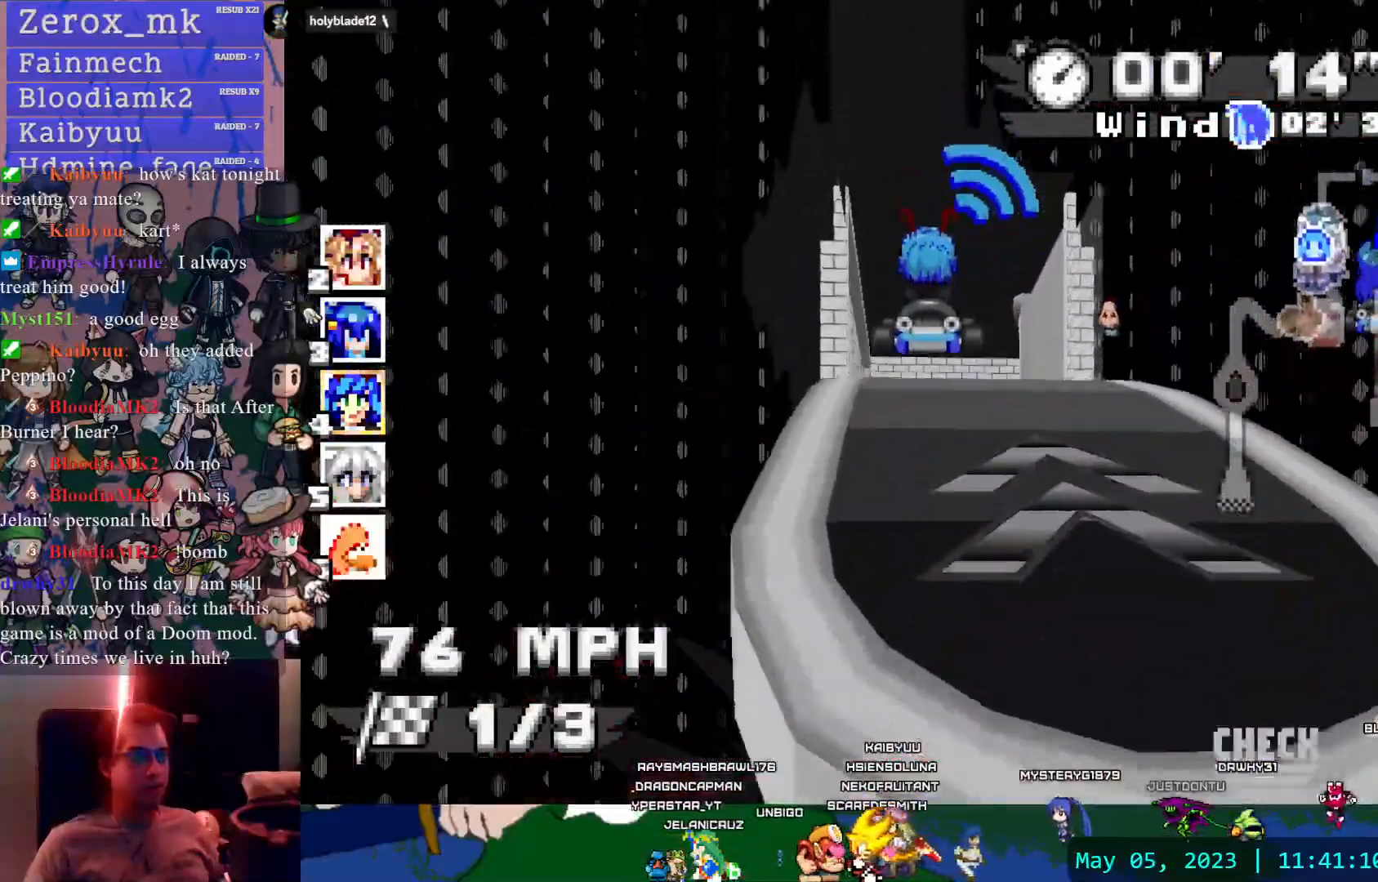
{"dt_ms": 500, "buttons": ["CROSS"], "left_stick": "center", "right_stick": "center", "events": []}
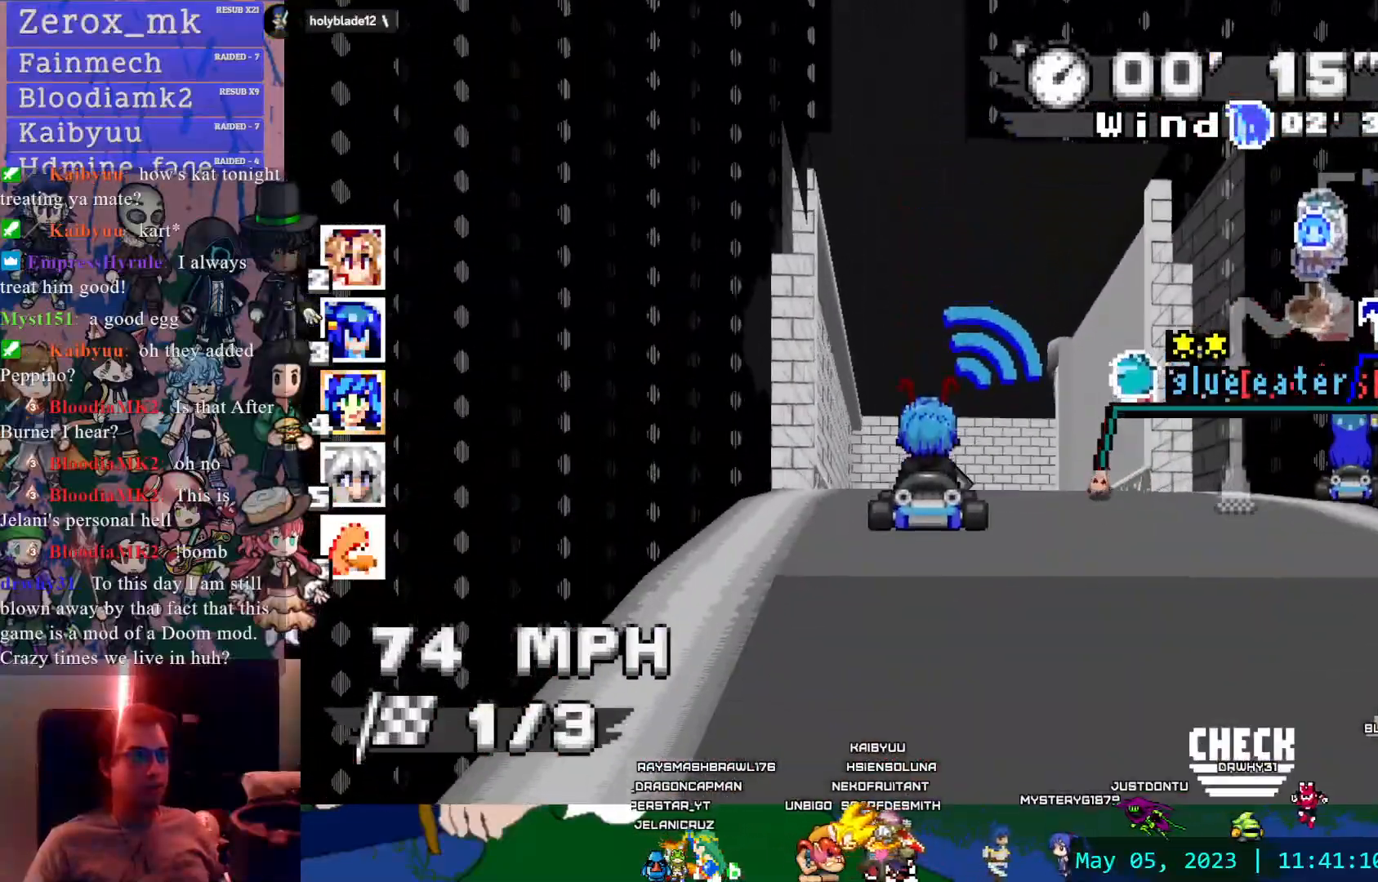
{"dt_ms": 500, "buttons": ["CROSS", "R1"], "left_stick": "right", "right_stick": "center", "events": [[333, "left_stick", "right"], [367, "R1", "down"]]}
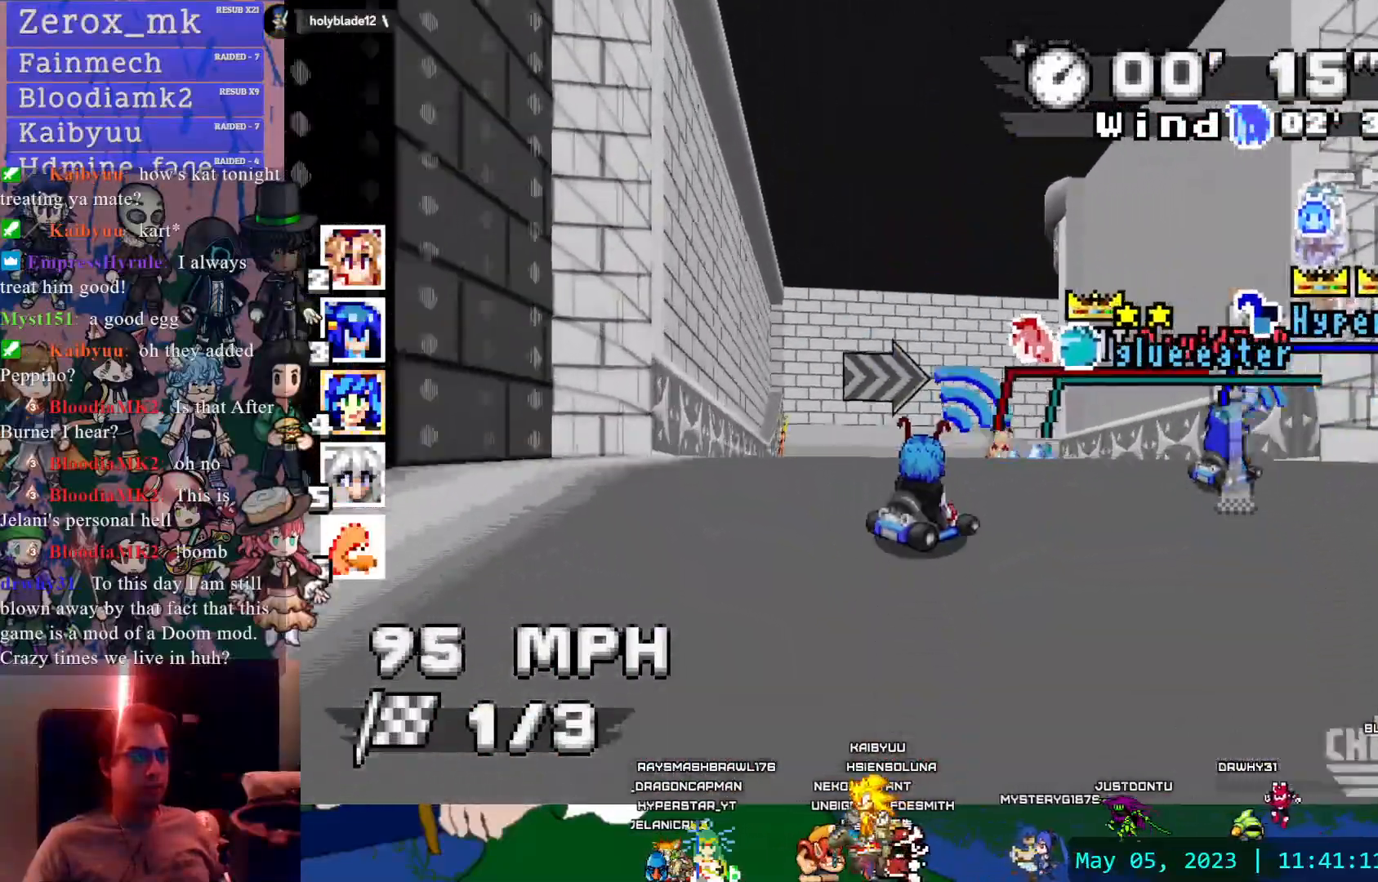
{"dt_ms": 500, "buttons": ["CROSS", "R1"], "left_stick": "center", "right_stick": "center", "events": [[217, "left_stick", "center"]]}
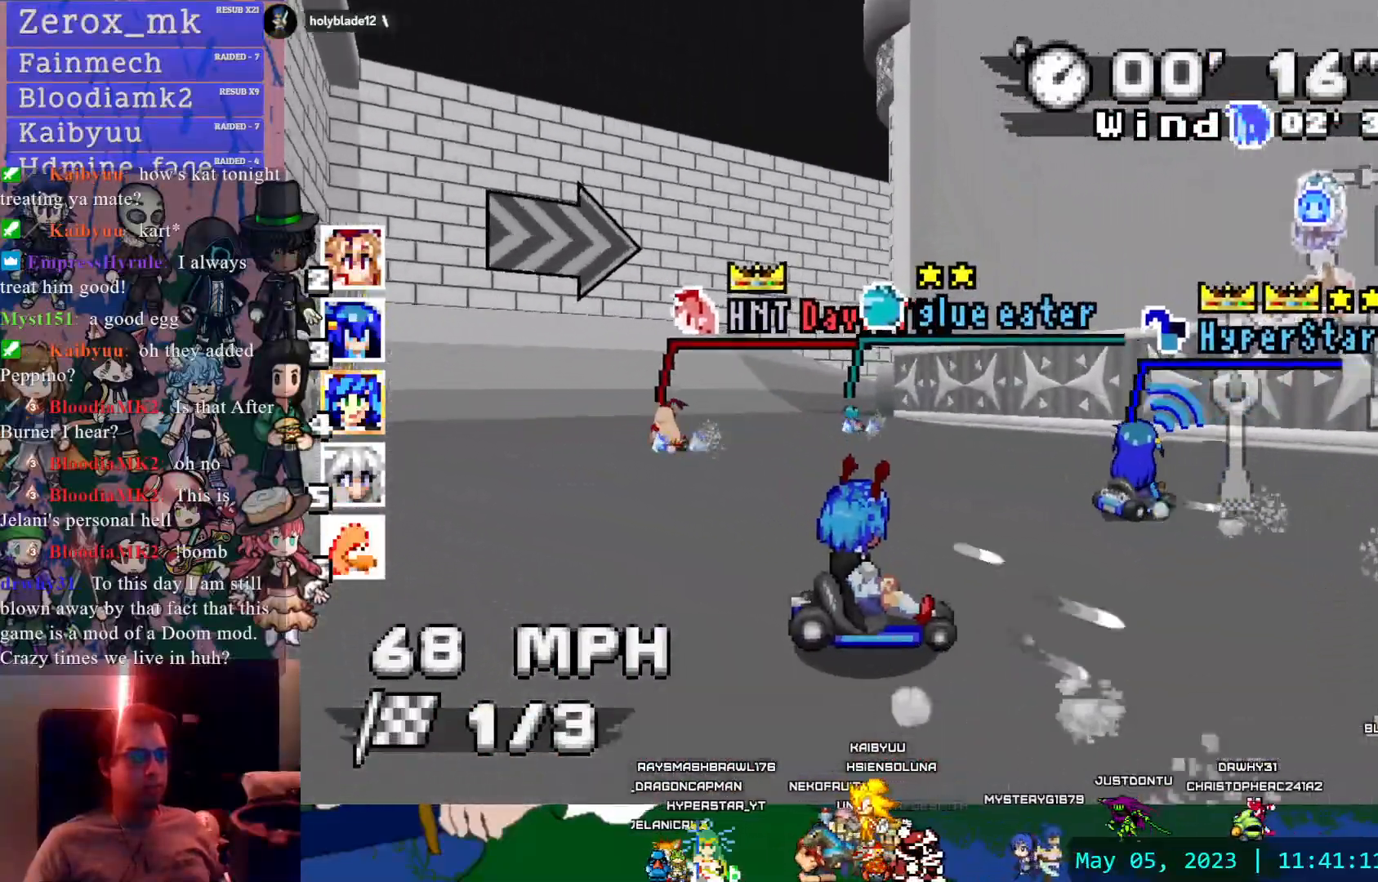
{"dt_ms": 500, "buttons": ["CROSS", "R1"], "left_stick": "left", "right_stick": "center", "events": [[67, "left_stick", "left"]]}
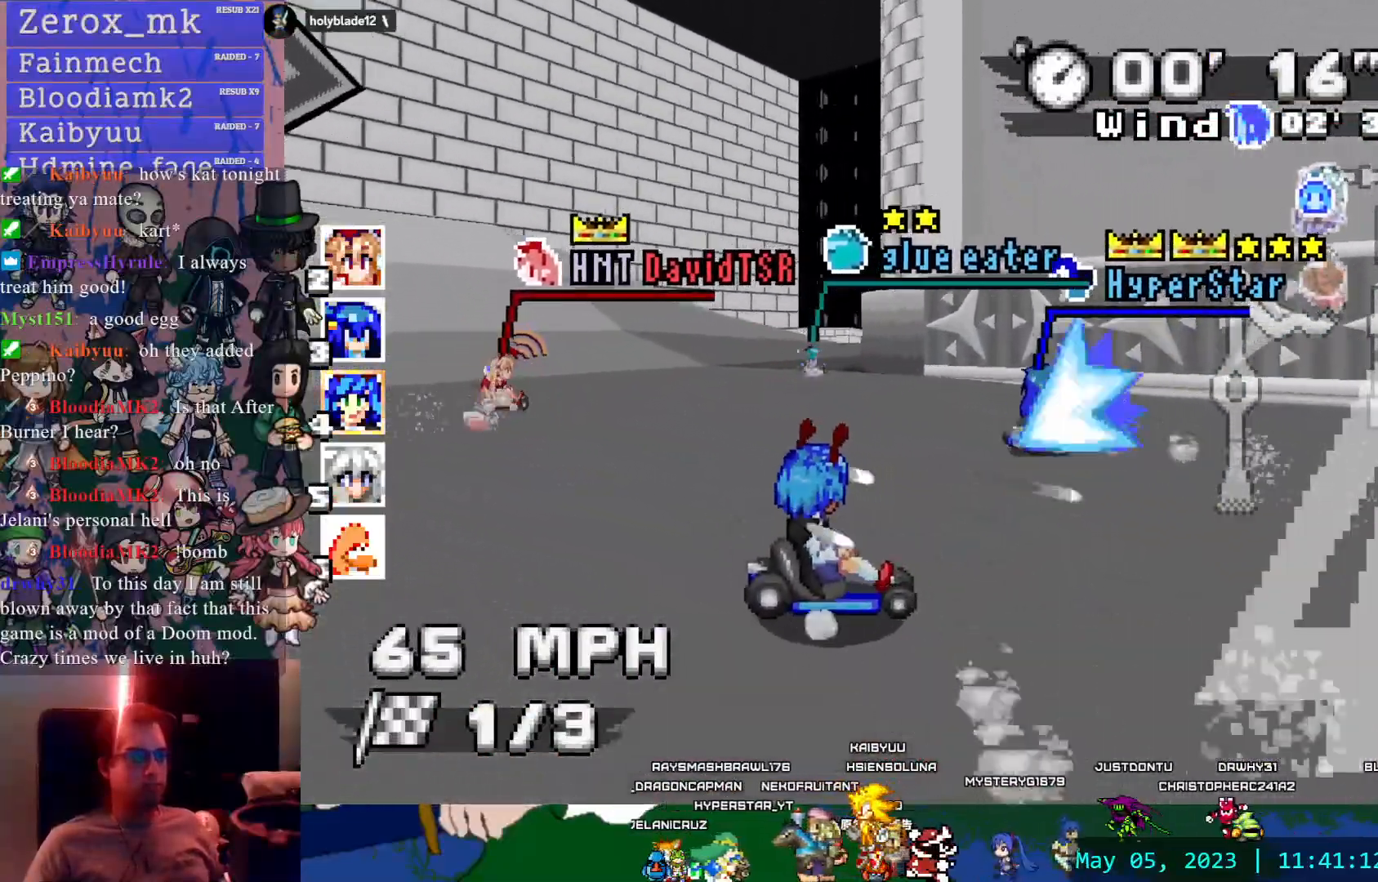
{"dt_ms": 500, "buttons": ["CROSS", "R1"], "left_stick": "center", "right_stick": "center", "events": [[117, "left_stick", "center"]]}
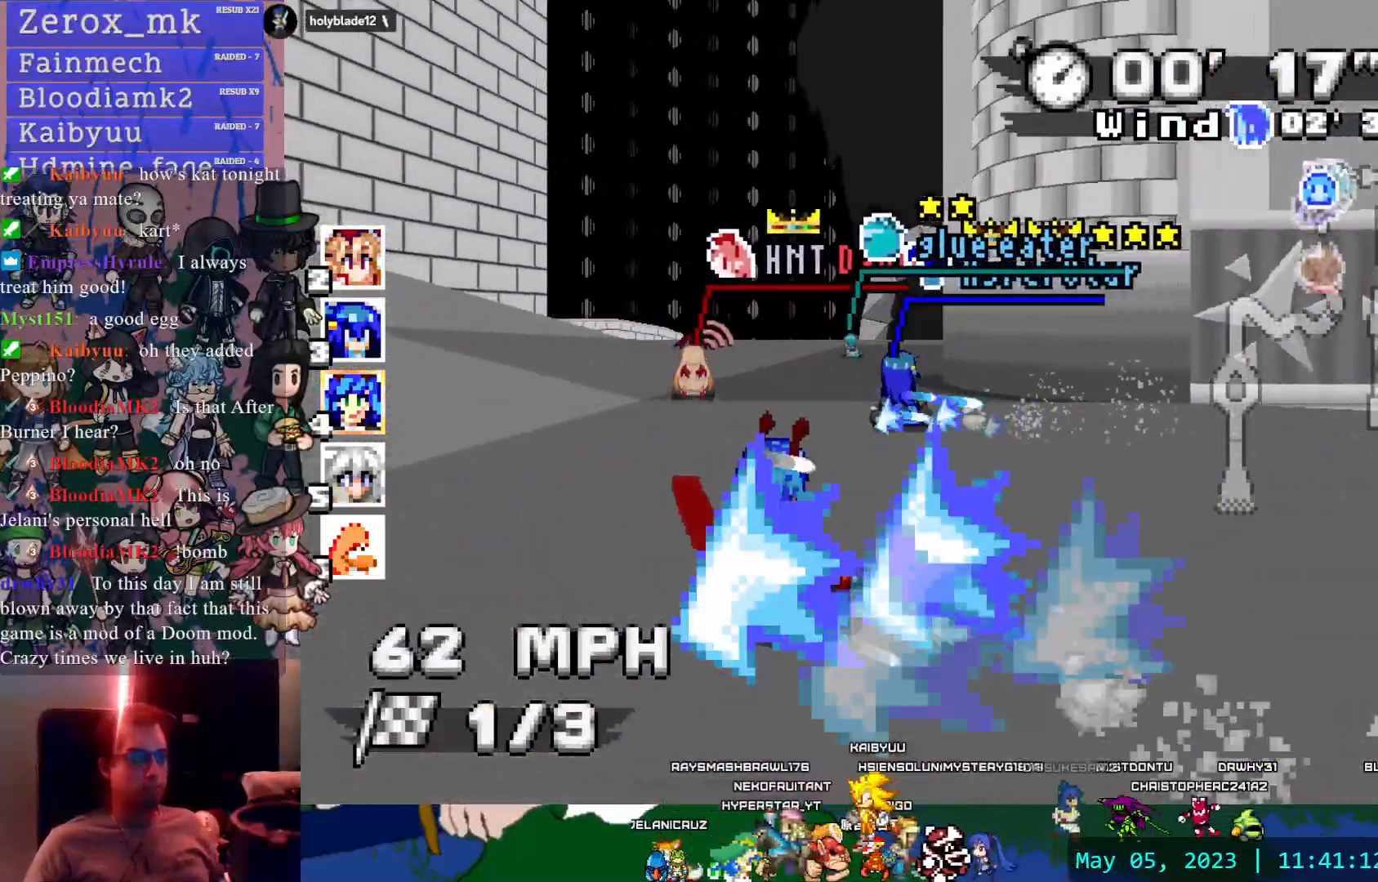
{"dt_ms": 500, "buttons": ["CROSS"], "left_stick": "center", "right_stick": "center", "events": [[83, "R1", "up"], [167, "left_stick", "left"], [367, "left_stick", "center"]]}
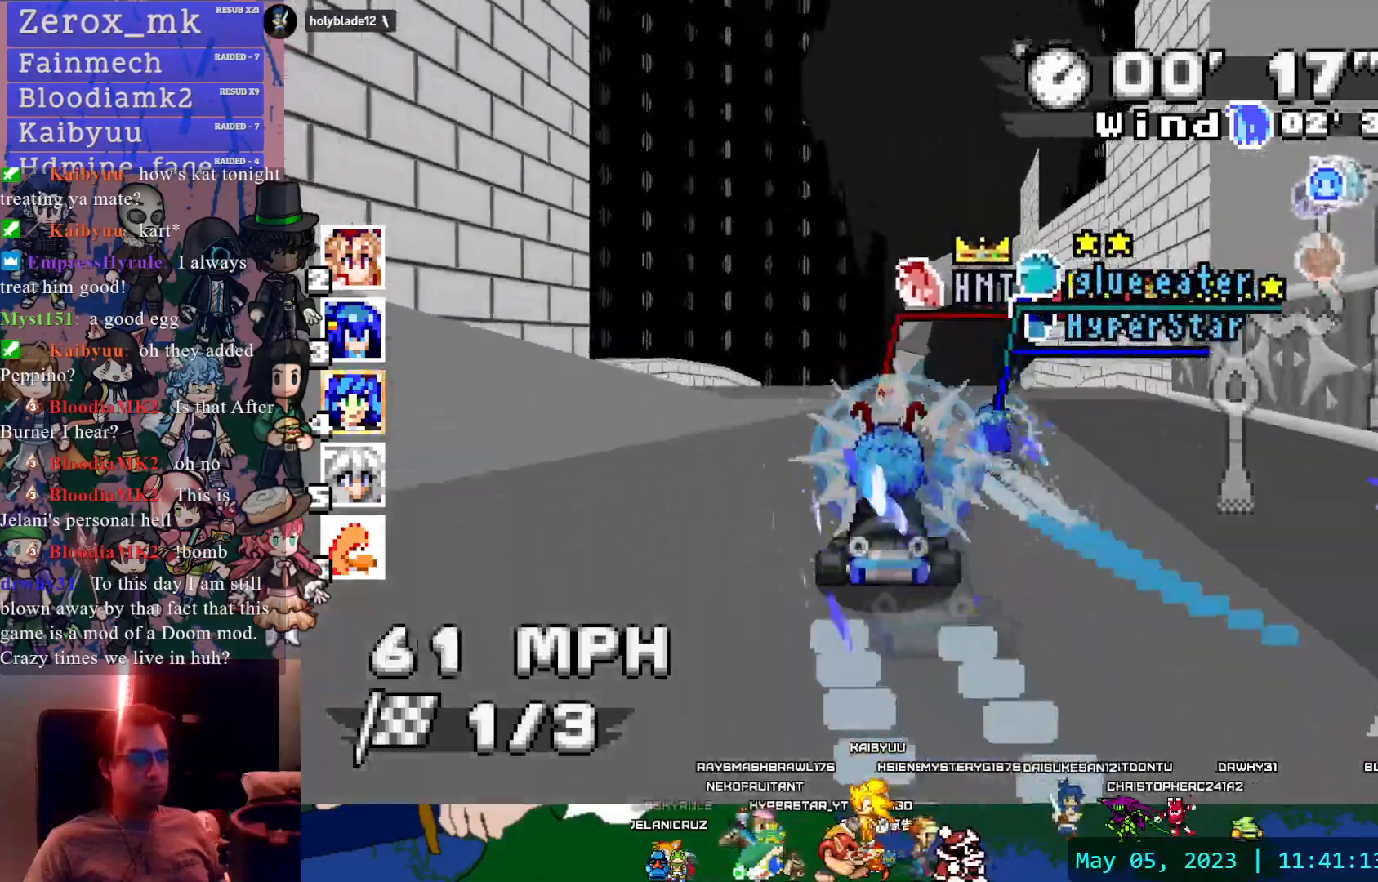
{"dt_ms": 500, "buttons": ["CROSS"], "left_stick": "center", "right_stick": "center", "events": [[67, "left_stick", "left"], [167, "left_stick", "center"]]}
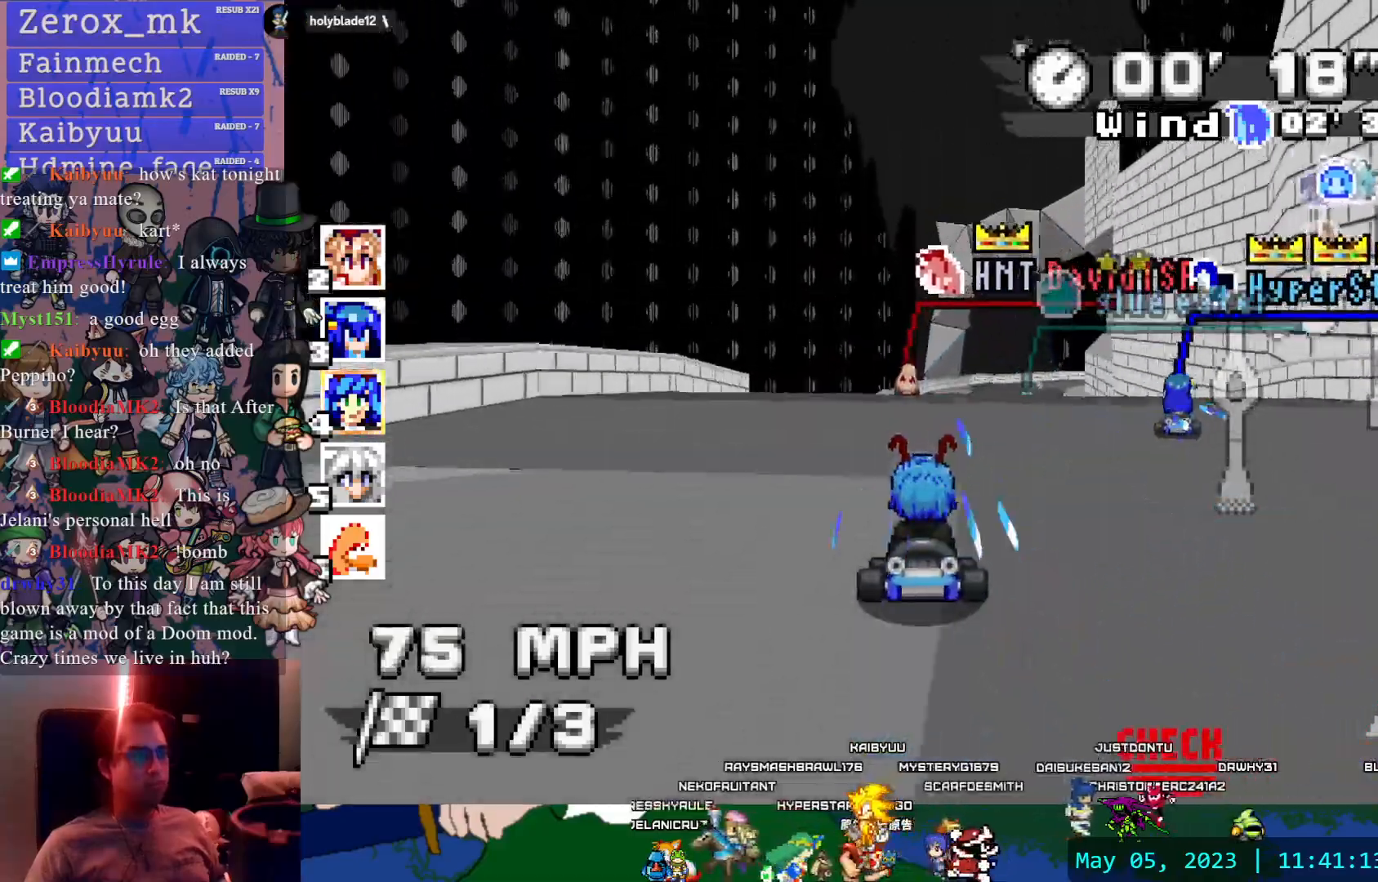
{"dt_ms": 500, "buttons": ["CROSS"], "left_stick": "center", "right_stick": "center", "events": [[367, "DPAD_LEFT", "down"], [483, "DPAD_LEFT", "up"]]}
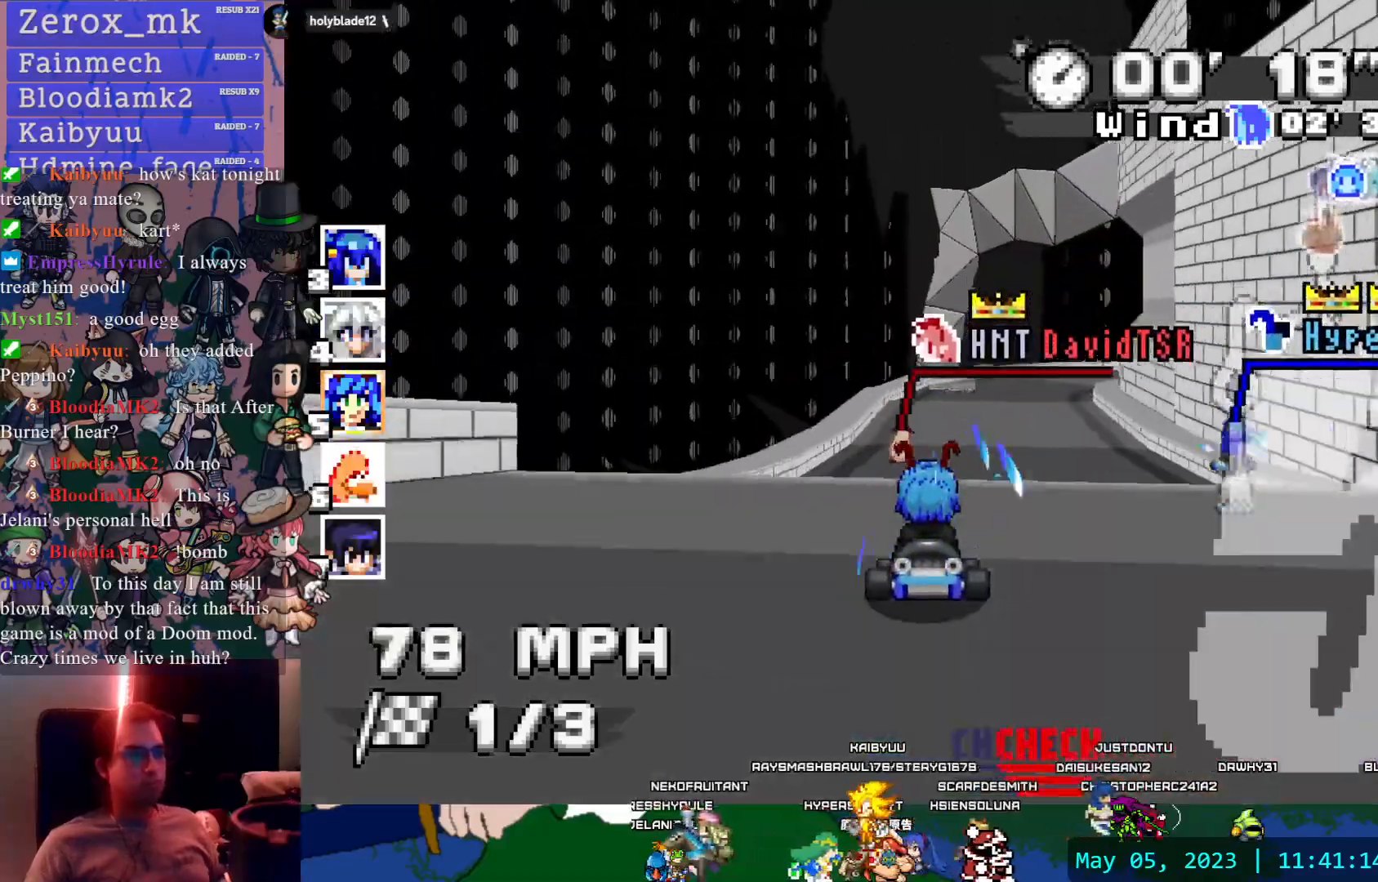
{"dt_ms": 500, "buttons": ["CROSS"], "left_stick": "center", "right_stick": "center", "events": [[300, "left_stick", "right"], [400, "left_stick", "center"]]}
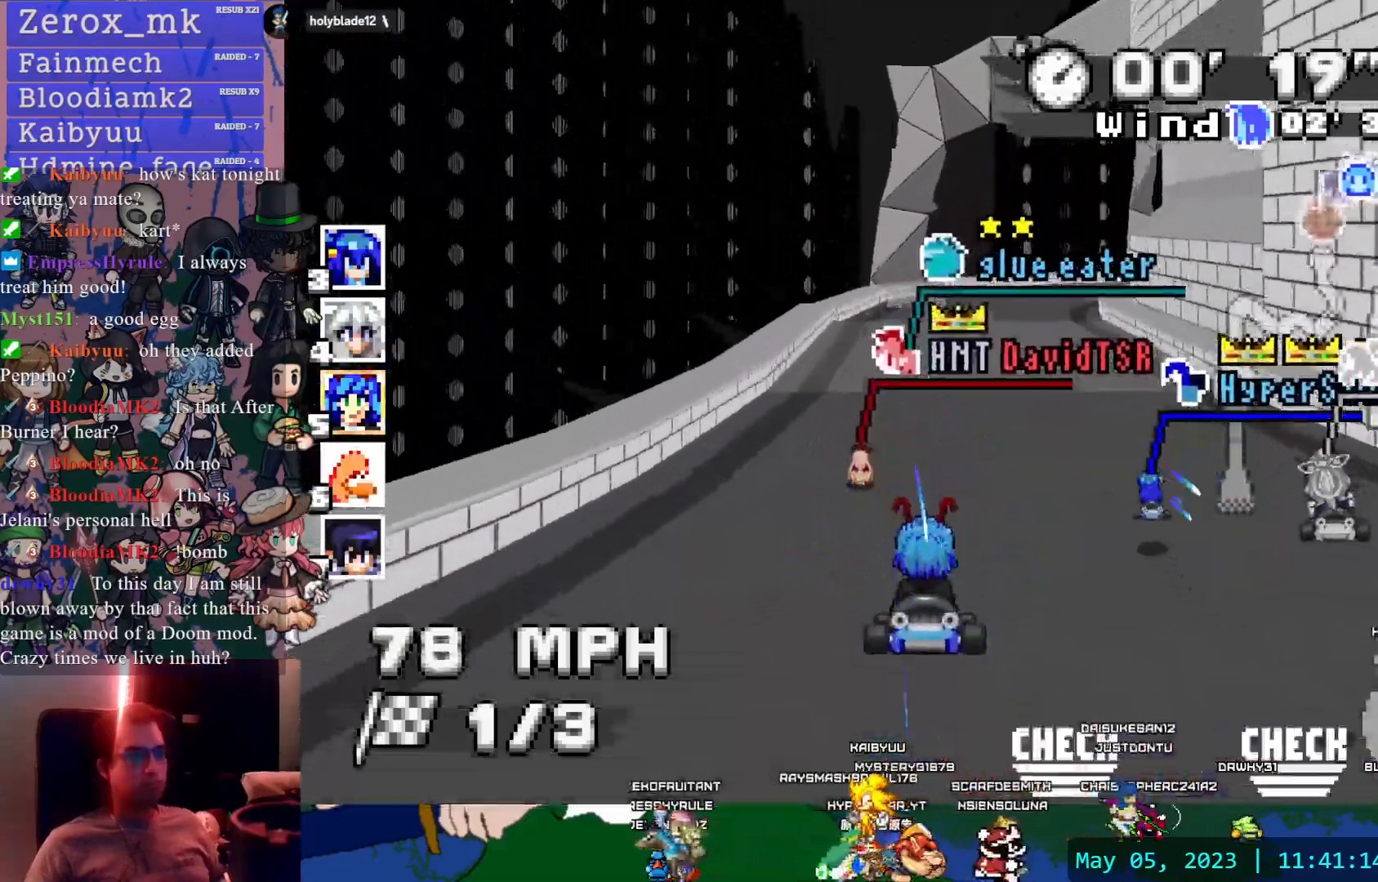
{"dt_ms": 500, "buttons": ["CROSS"], "left_stick": "right", "right_stick": "center", "events": [[83, "DPAD_LEFT", "down"], [117, "DPAD_LEFT", "up"], [467, "left_stick", "right"]]}
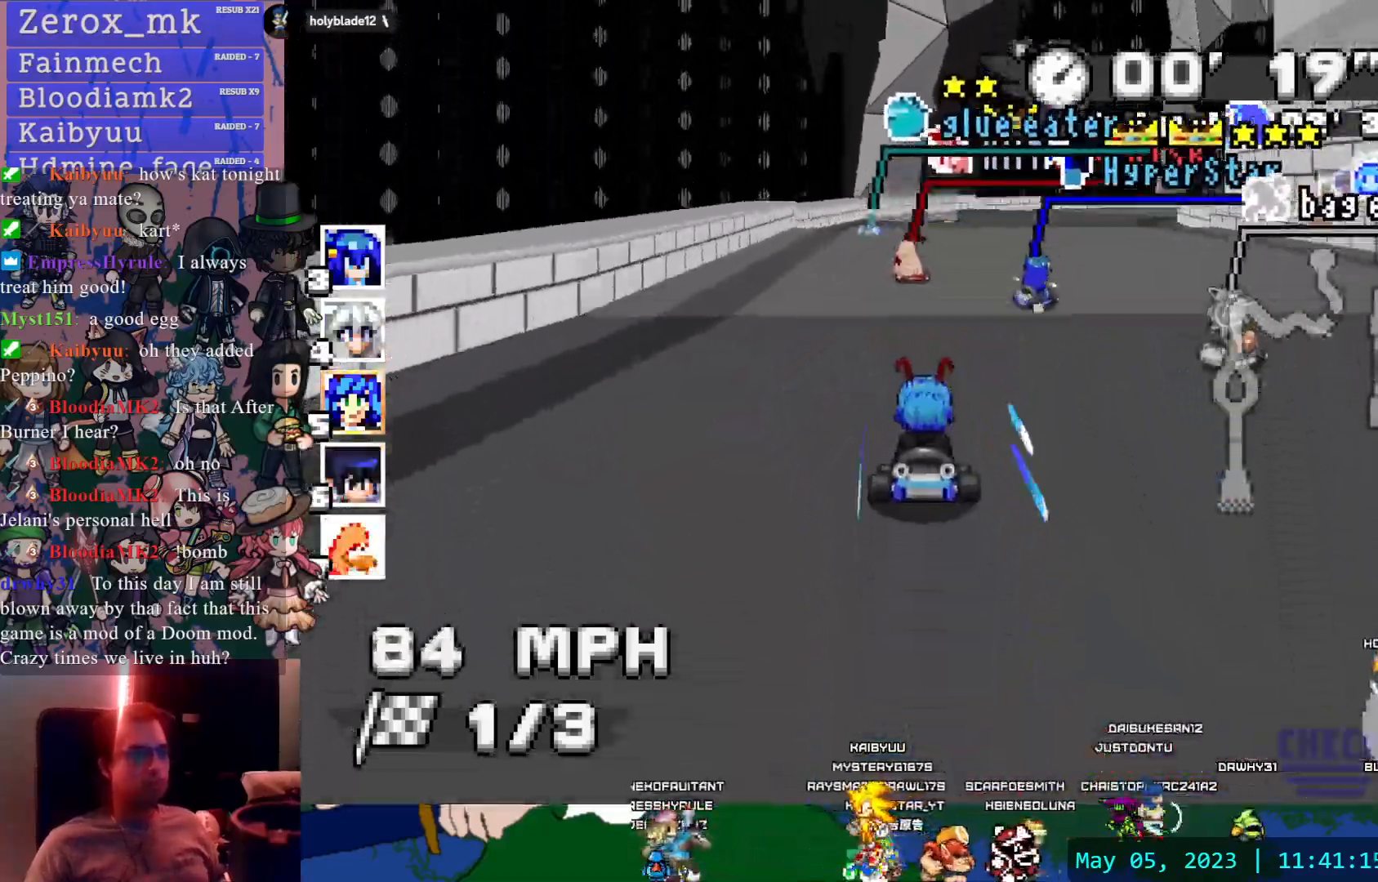
{"dt_ms": 500, "buttons": ["CROSS", "R1"], "left_stick": "center", "right_stick": "center", "events": [[33, "R1", "down"], [367, "left_stick", "center"]]}
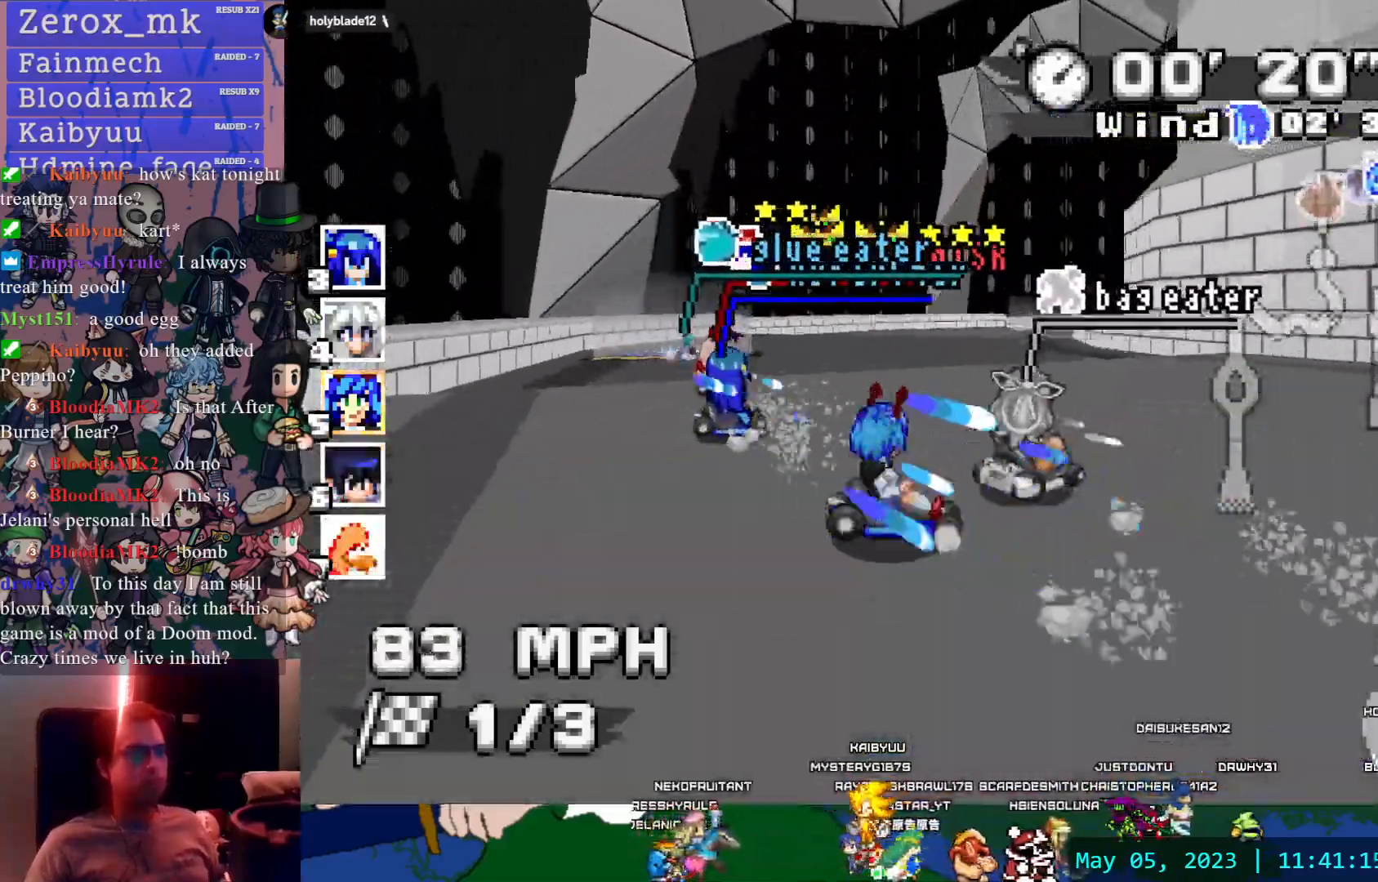
{"dt_ms": 500, "buttons": ["CROSS", "R1"], "left_stick": "center", "right_stick": "center", "events": [[267, "left_stick", "down-right"], [483, "left_stick", "center"]]}
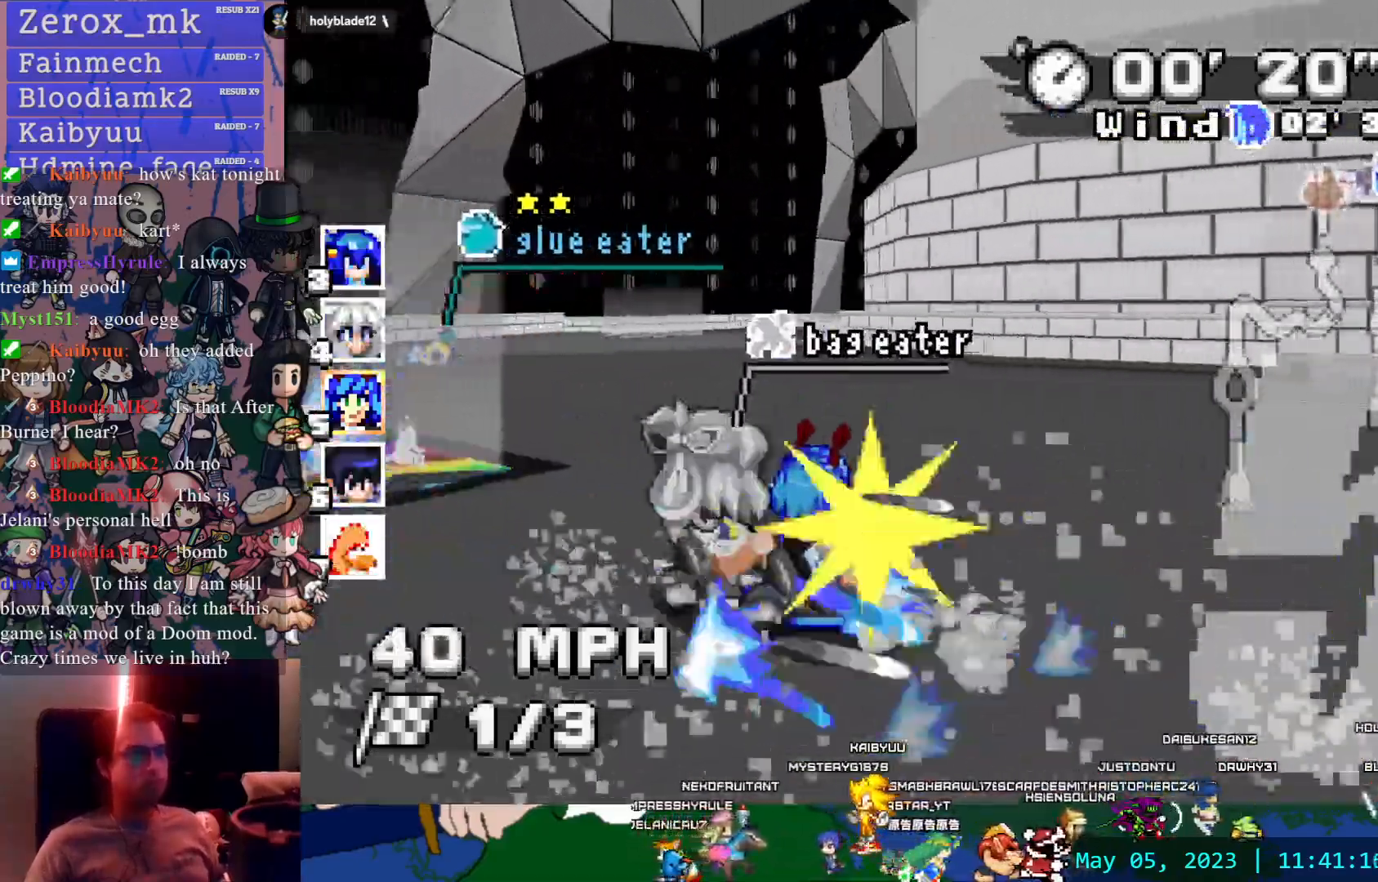
{"dt_ms": 500, "buttons": ["CROSS", "R1"], "left_stick": "center", "right_stick": "center", "events": [[83, "left_stick", "left"], [400, "left_stick", "center"]]}
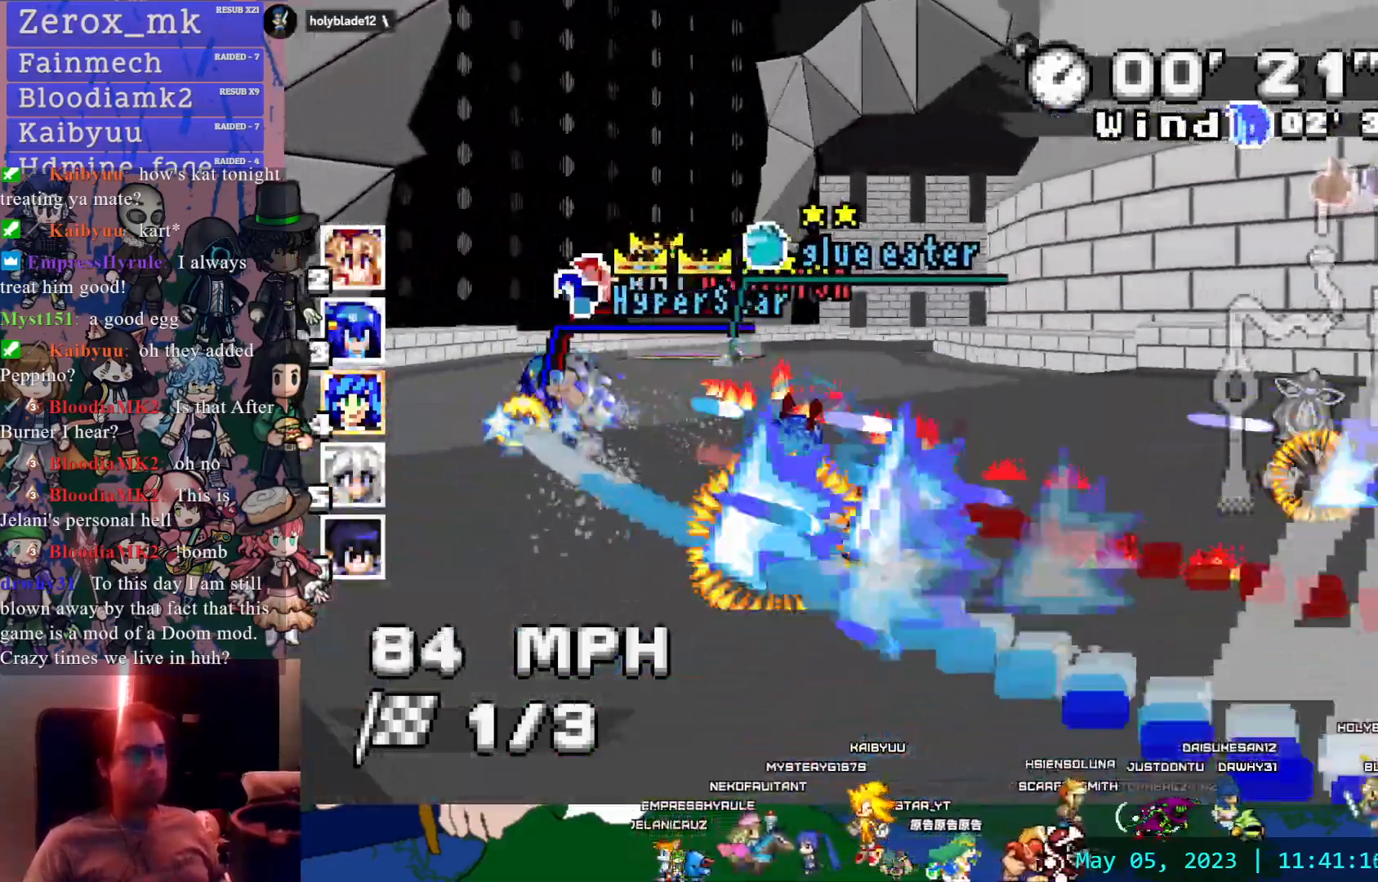
{"dt_ms": 500, "buttons": ["CROSS", "R1"], "left_stick": "down-right", "right_stick": "center", "events": [[100, "left_stick", "left"], [233, "left_stick", "center"], [317, "left_stick", "down-right"]]}
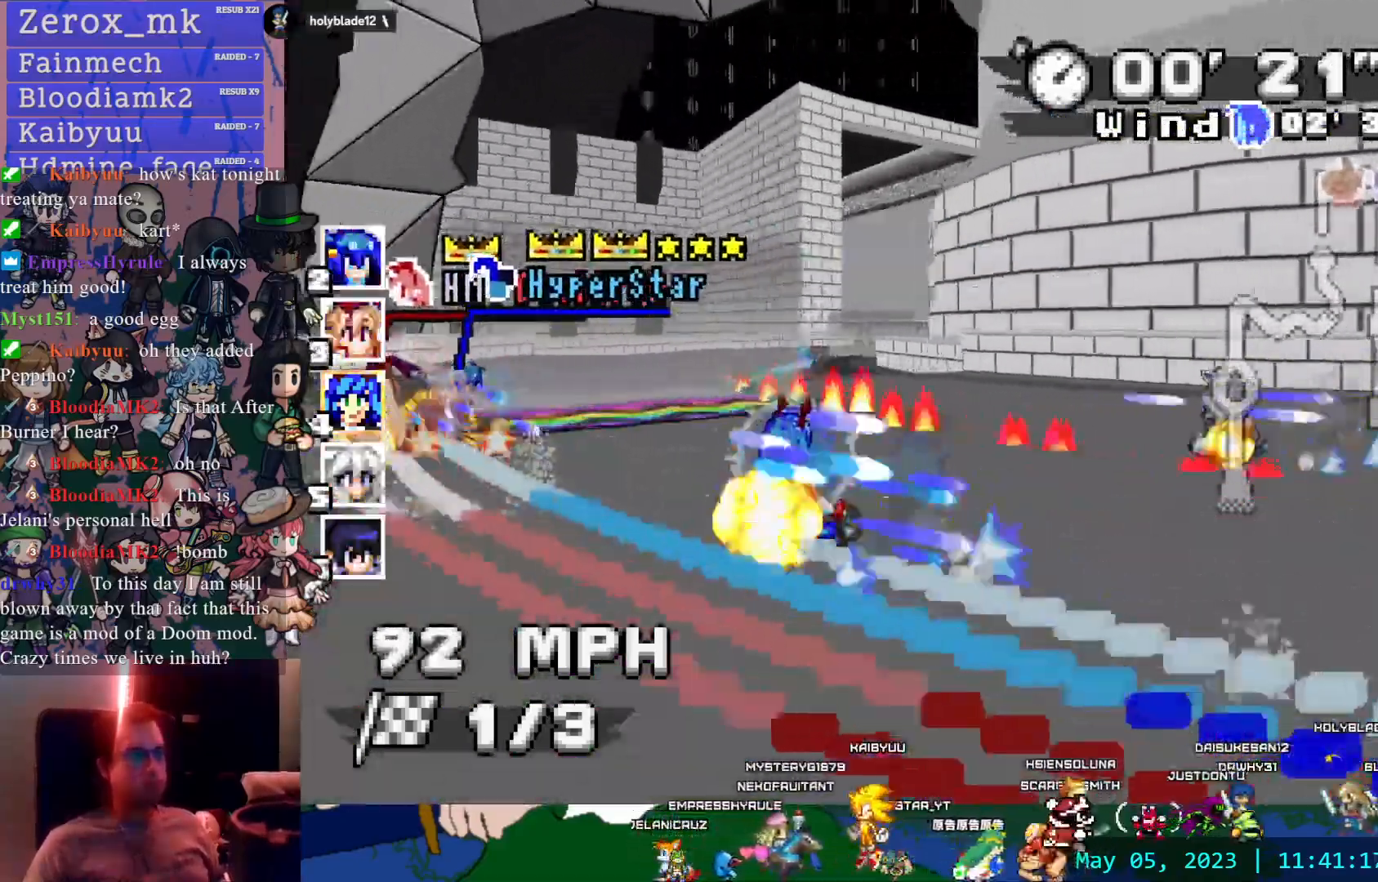
{"dt_ms": 500, "buttons": ["CROSS"], "left_stick": "center", "right_stick": "center", "events": [[17, "R1", "up"], [83, "left_stick", "center"], [267, "left_stick", "left"], [367, "left_stick", "center"]]}
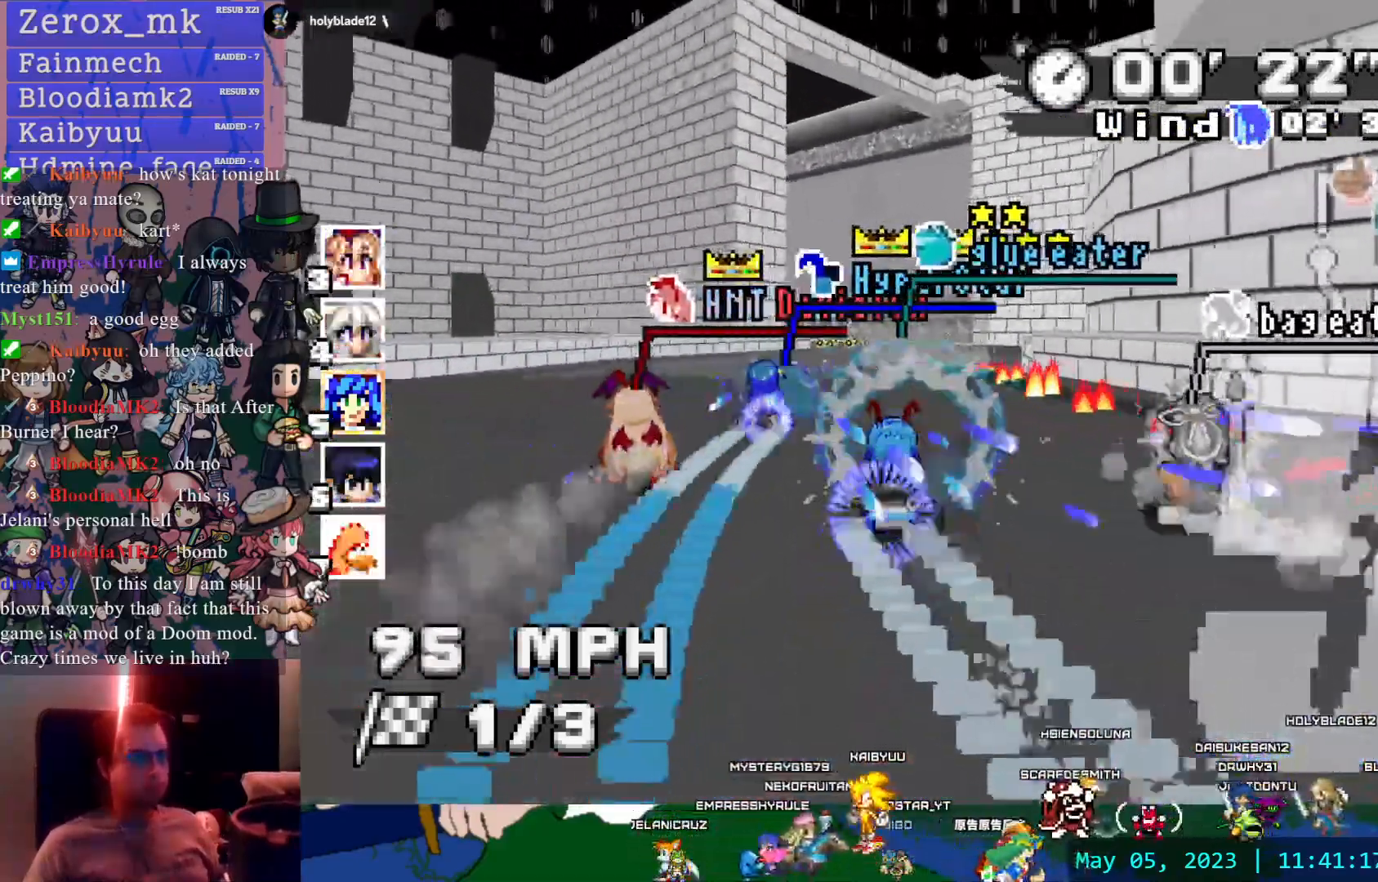
{"dt_ms": 500, "buttons": ["CROSS", "R1"], "left_stick": "left", "right_stick": "center", "events": [[33, "left_stick", "left"], [83, "R1", "down"], [350, "CIRCLE", "down"], [500, "CIRCLE", "up"]]}
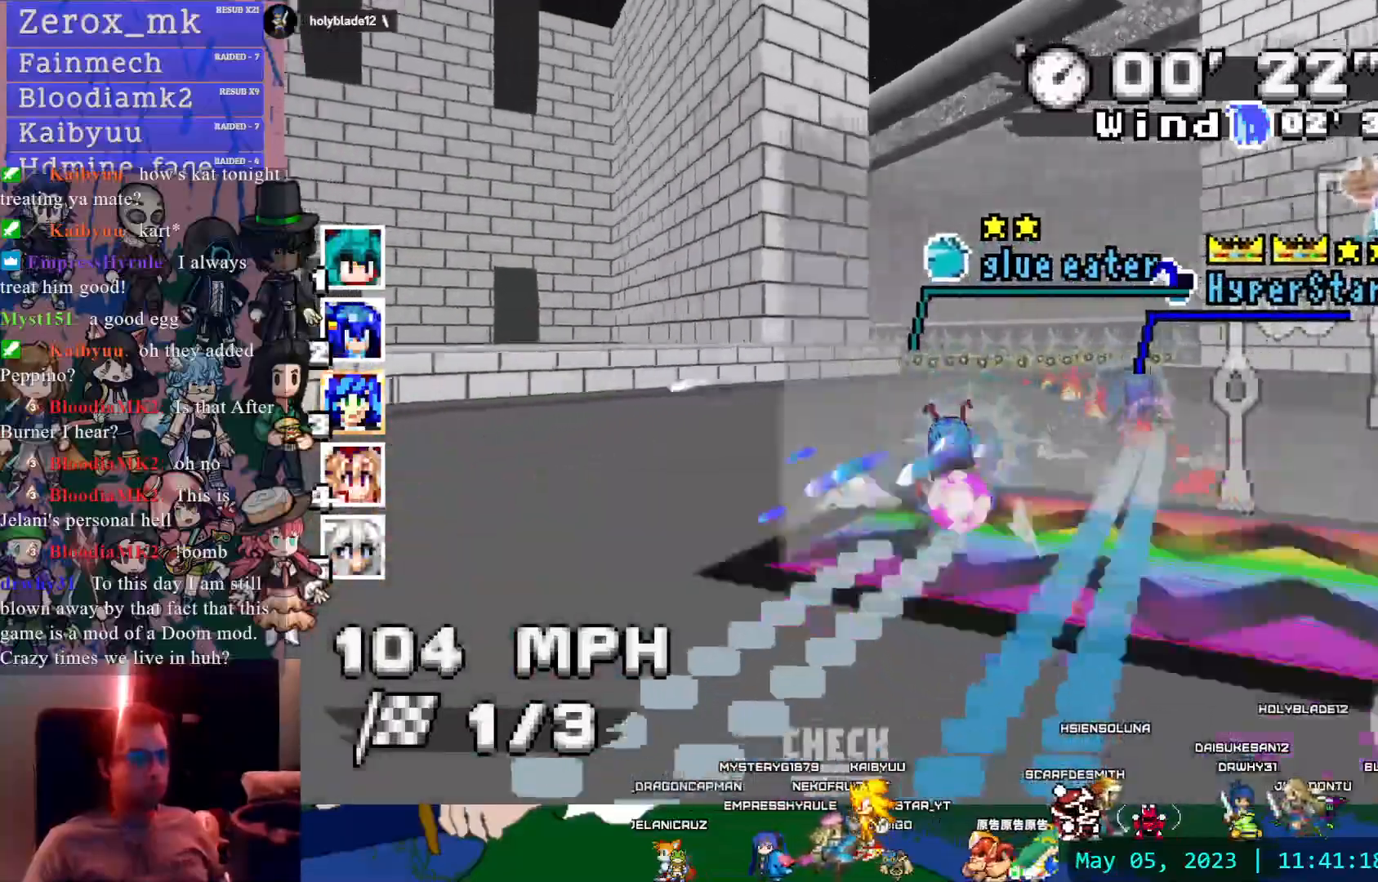
{"dt_ms": 1000, "buttons": ["CROSS", "CIRCLE", "R1"], "left_stick": "center", "right_stick": "center"}
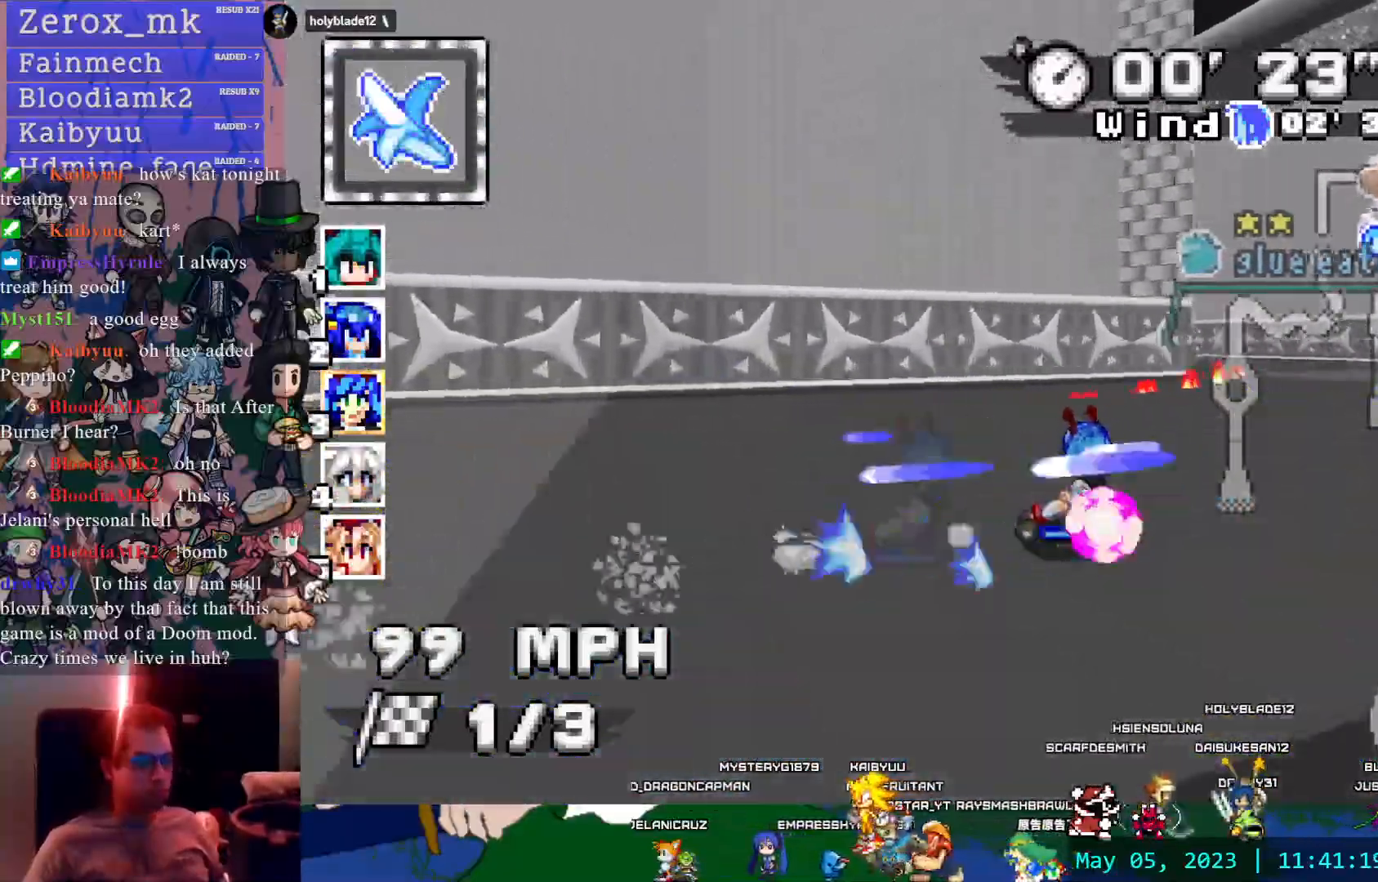
{"dt_ms": 500, "buttons": ["CROSS", "R1"], "left_stick": "right", "right_stick": "center", "events": [[33, "left_stick", "right"], [500, "CIRCLE", "up"]]}
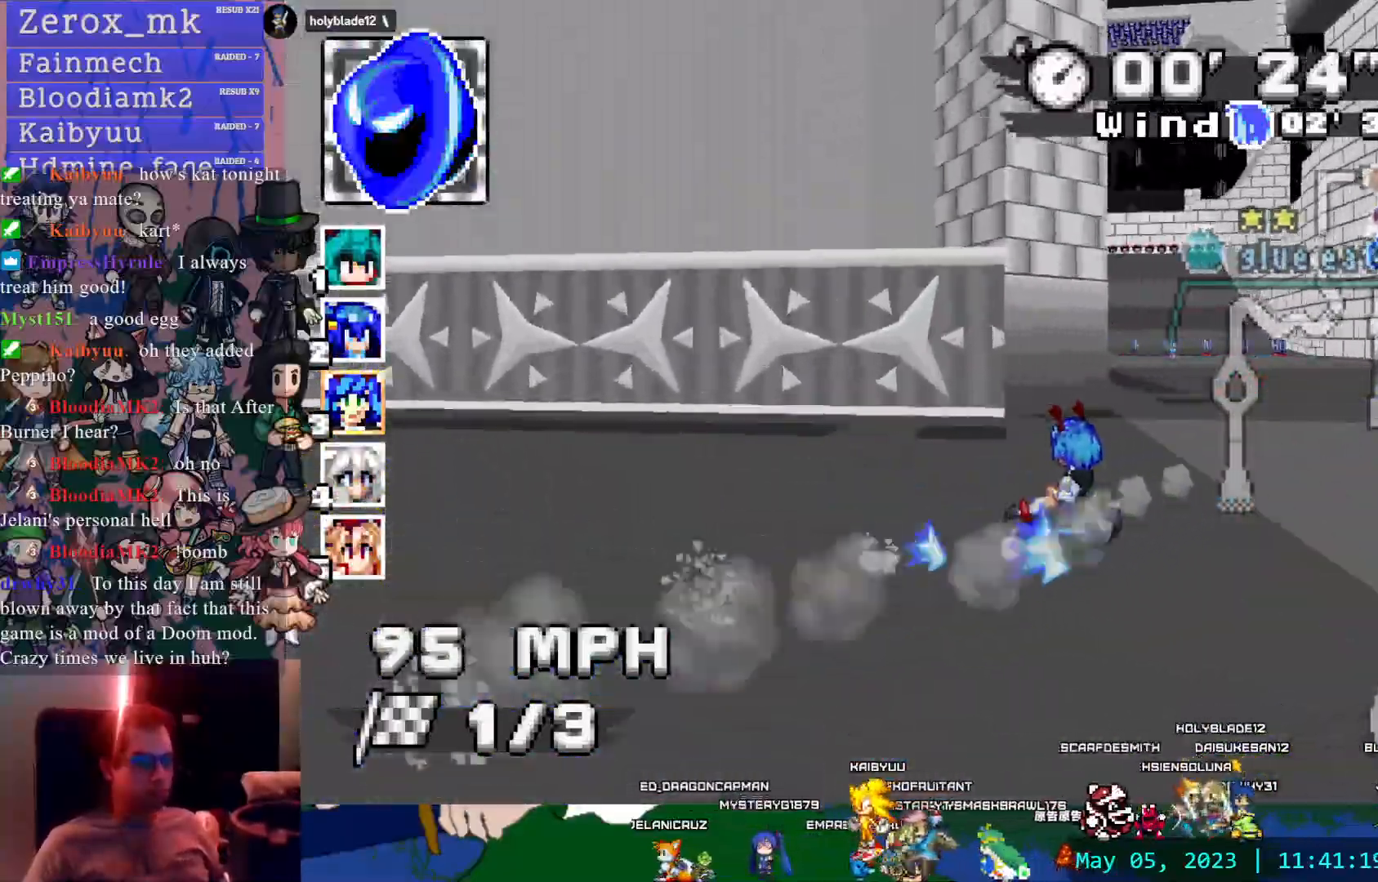
{"dt_ms": 500, "buttons": ["CROSS"], "left_stick": "right", "right_stick": "center", "events": [[350, "R1", "up"]]}
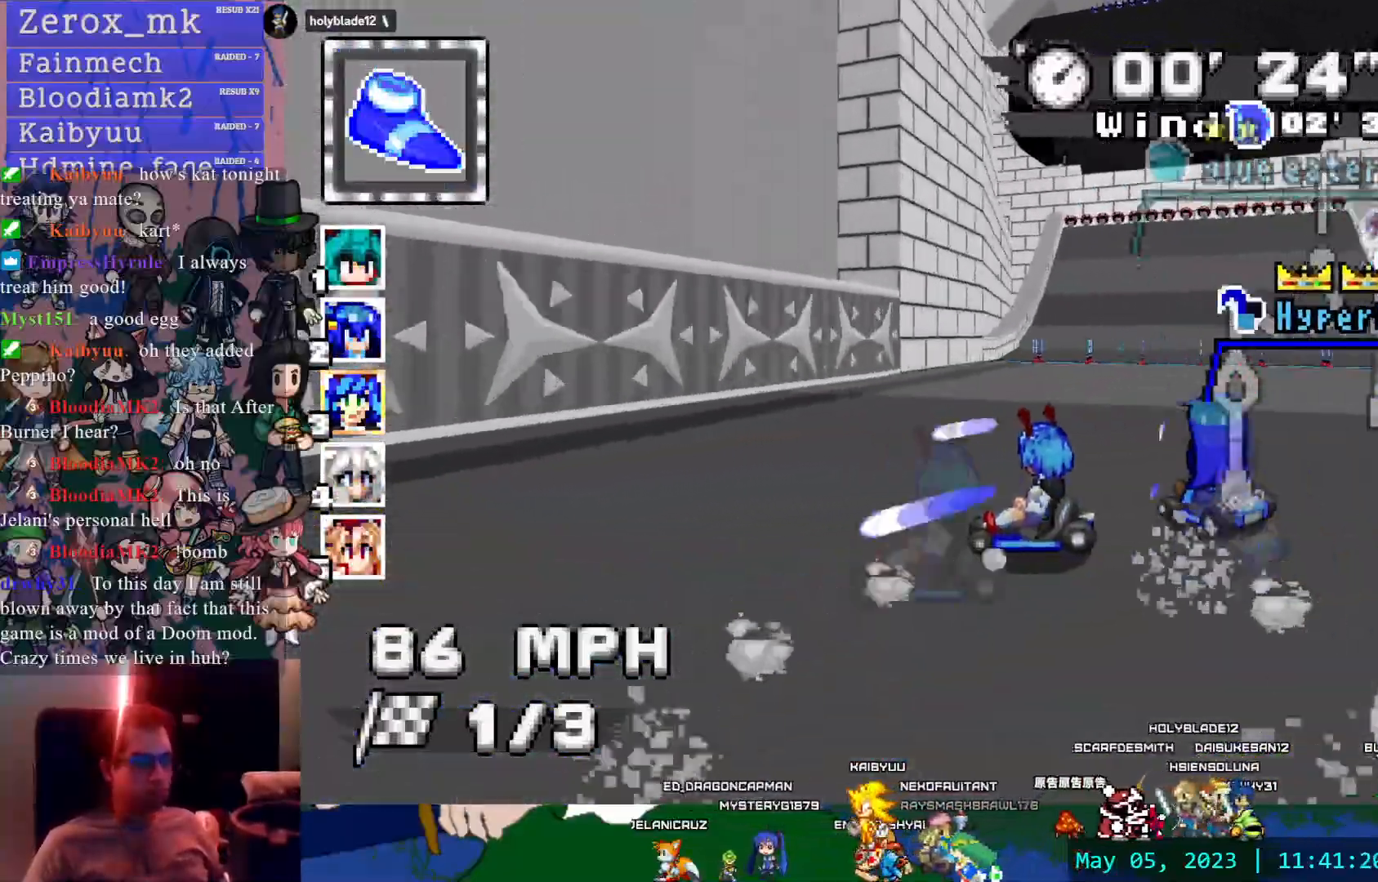
{"dt_ms": 500, "buttons": ["CROSS"], "left_stick": "center", "right_stick": "center", "events": [[333, "left_stick", "center"]]}
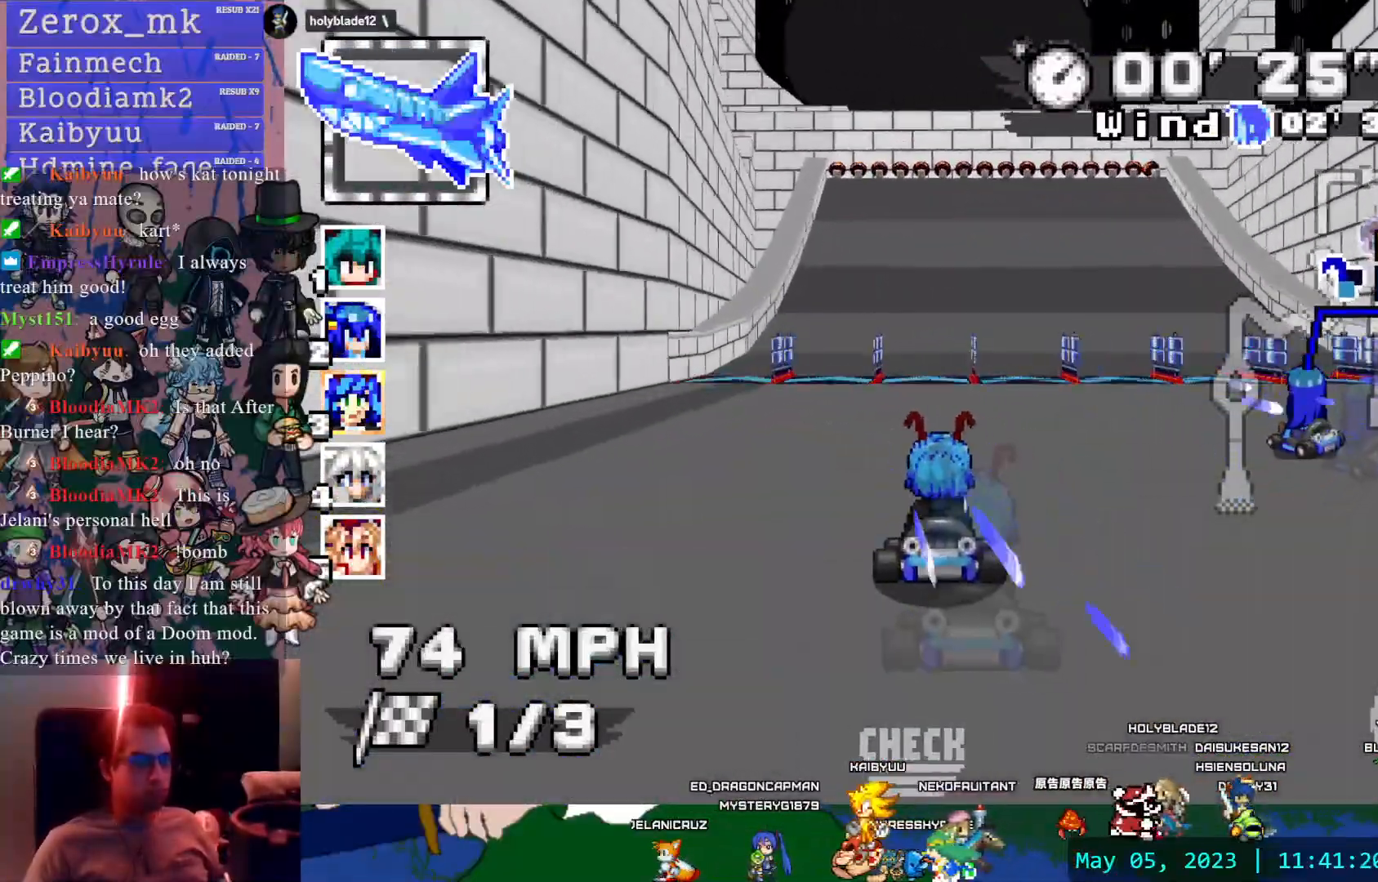
{"dt_ms": 500, "buttons": ["CROSS"], "left_stick": "center", "right_stick": "center"}
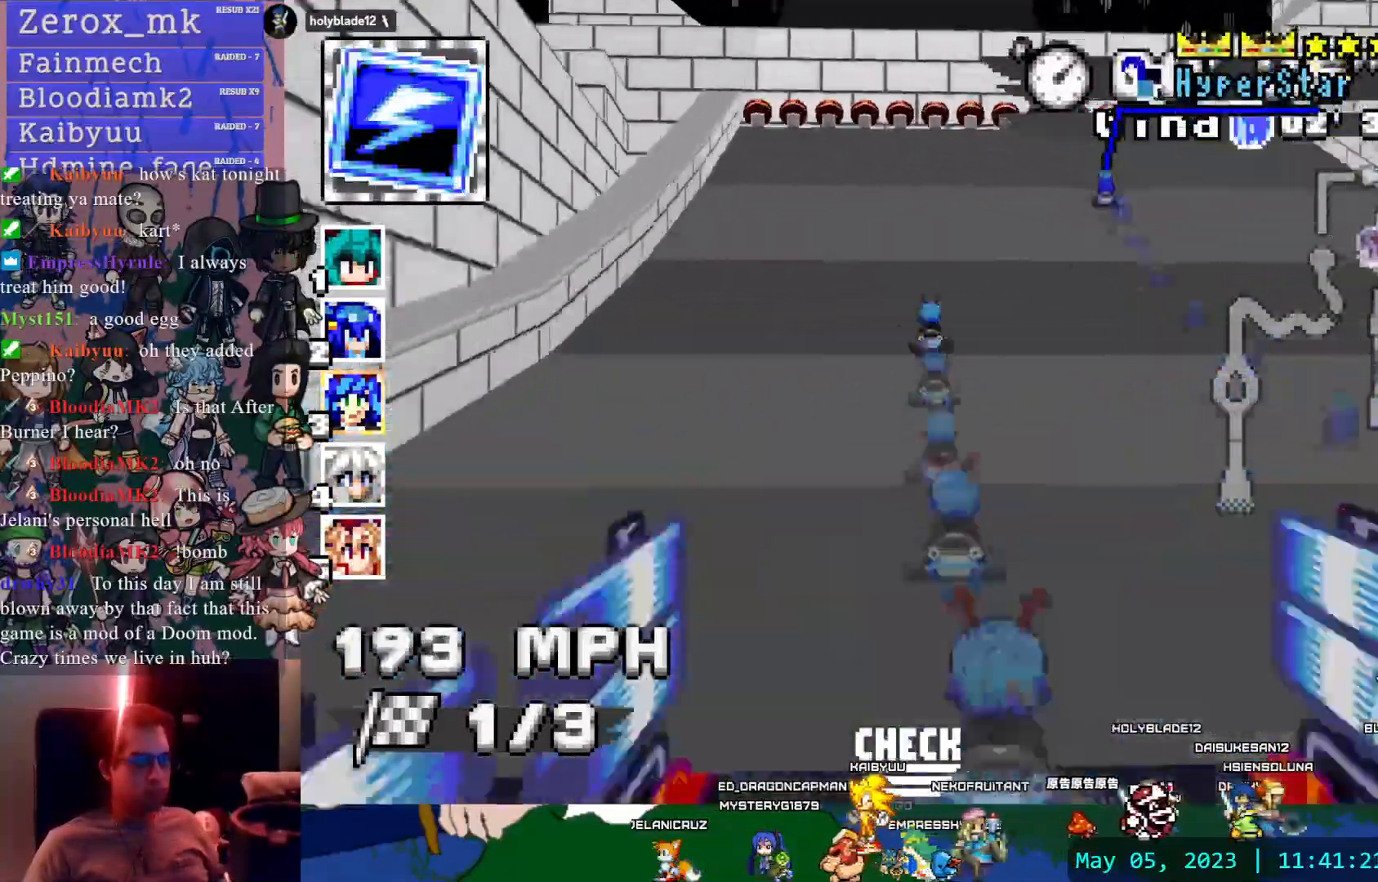
{"dt_ms": 500, "buttons": ["CROSS"], "left_stick": "center", "right_stick": "center"}
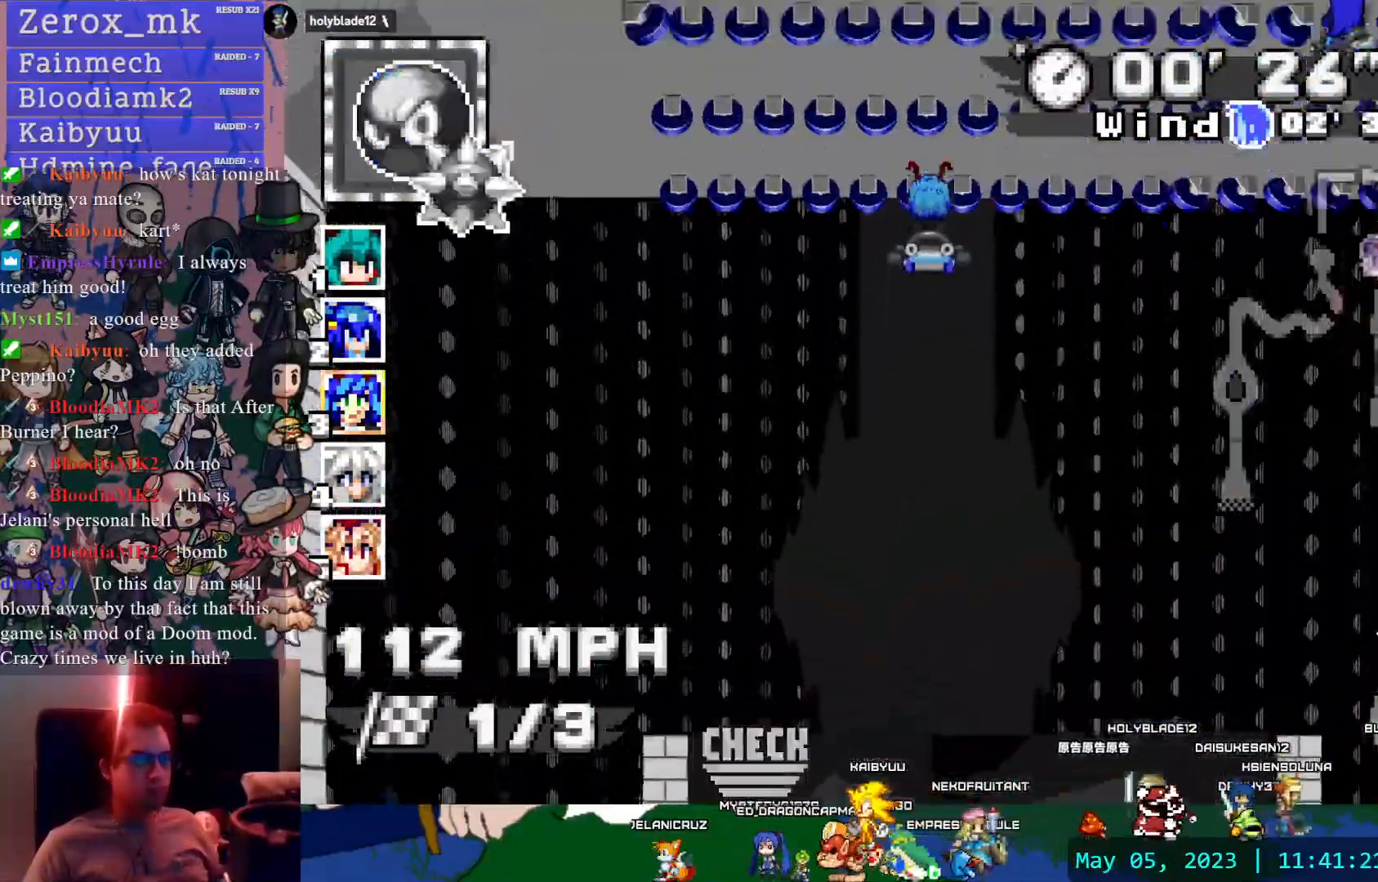
{"dt_ms": 500, "buttons": ["CROSS"], "left_stick": "center", "right_stick": "center", "events": [[100, "CIRCLE", "down"], [483, "CIRCLE", "up"]]}